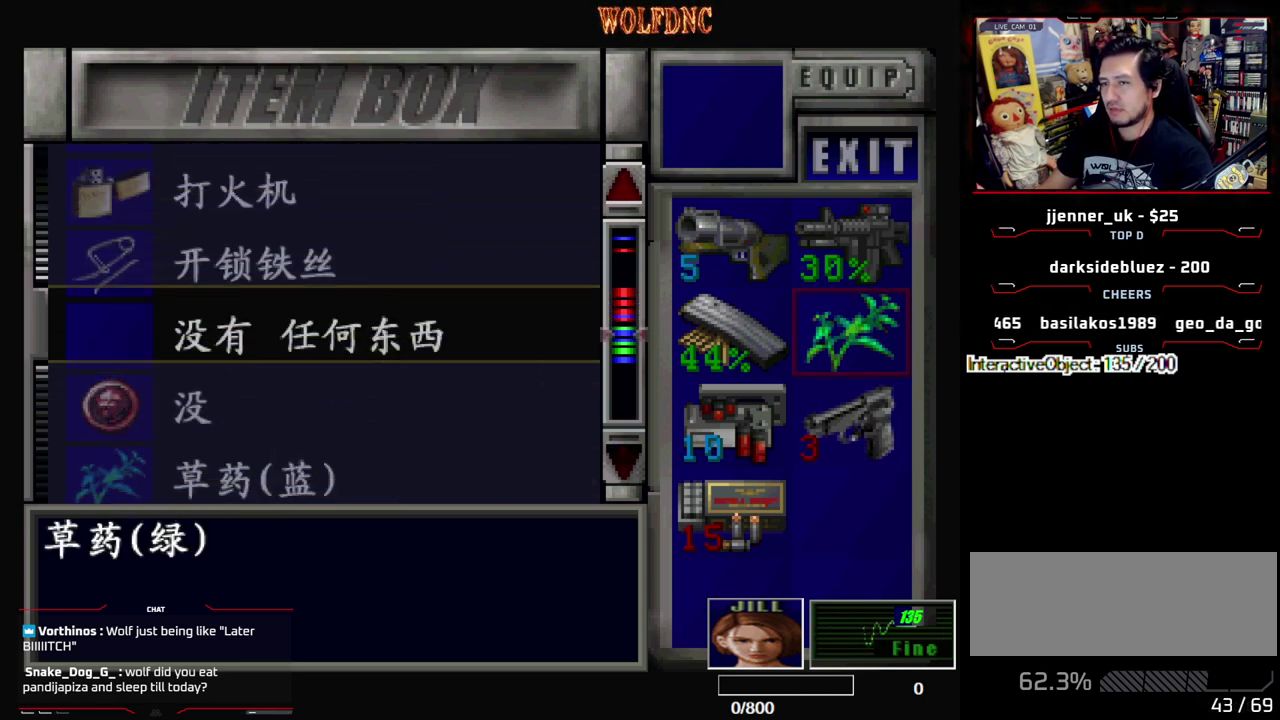
Gameplay with a controller (PlayStation layout); each line is a JSON object with the inputs held at the frame after it. "events" lists button and stick changes between this image and that frame as [ms after this image, input, new state], when the widget could be followed in between. Not read: L3 R3 other_buttons.
{"buttons": ["DPAD_UP"], "events": [[267, "DPAD_UP", "up"], [450, "DPAD_UP", "down"]]}
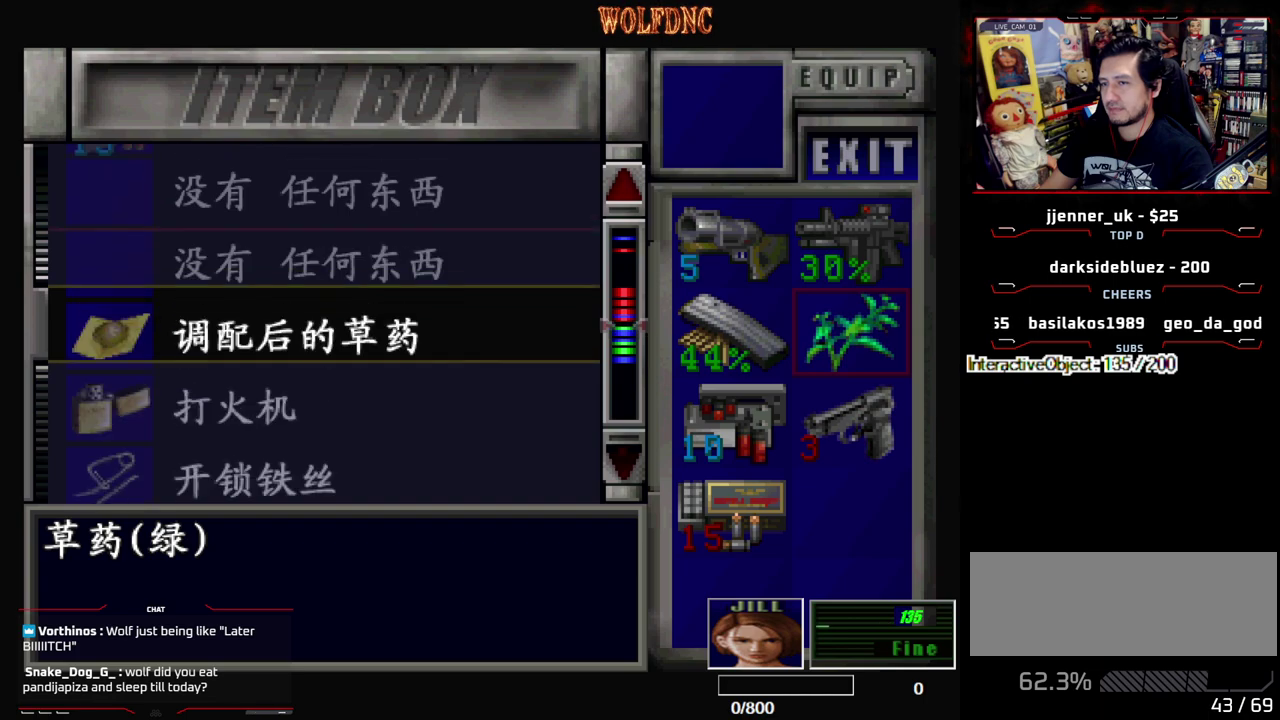
{"buttons": [], "events": [[50, "DPAD_UP", "up"], [283, "CROSS", "down"], [417, "CROSS", "up"]]}
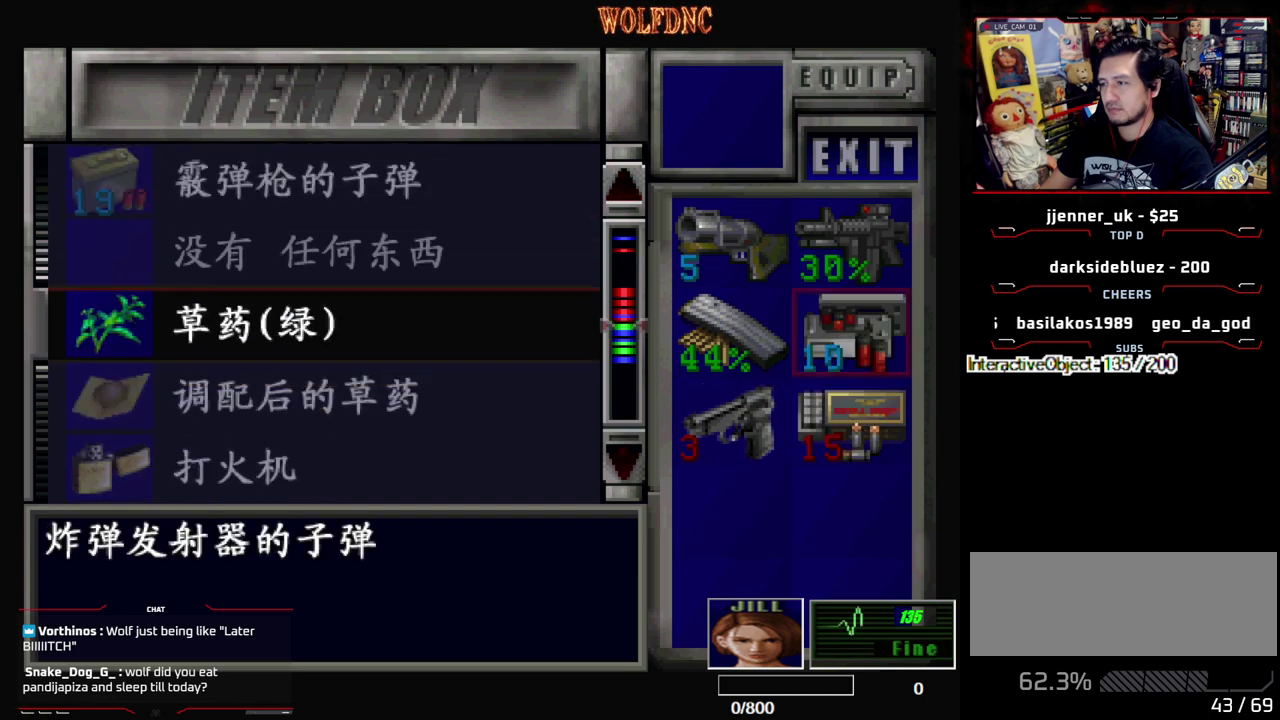
{"buttons": [], "events": [[200, "DPAD_DOWN", "down"], [433, "DPAD_DOWN", "up"]]}
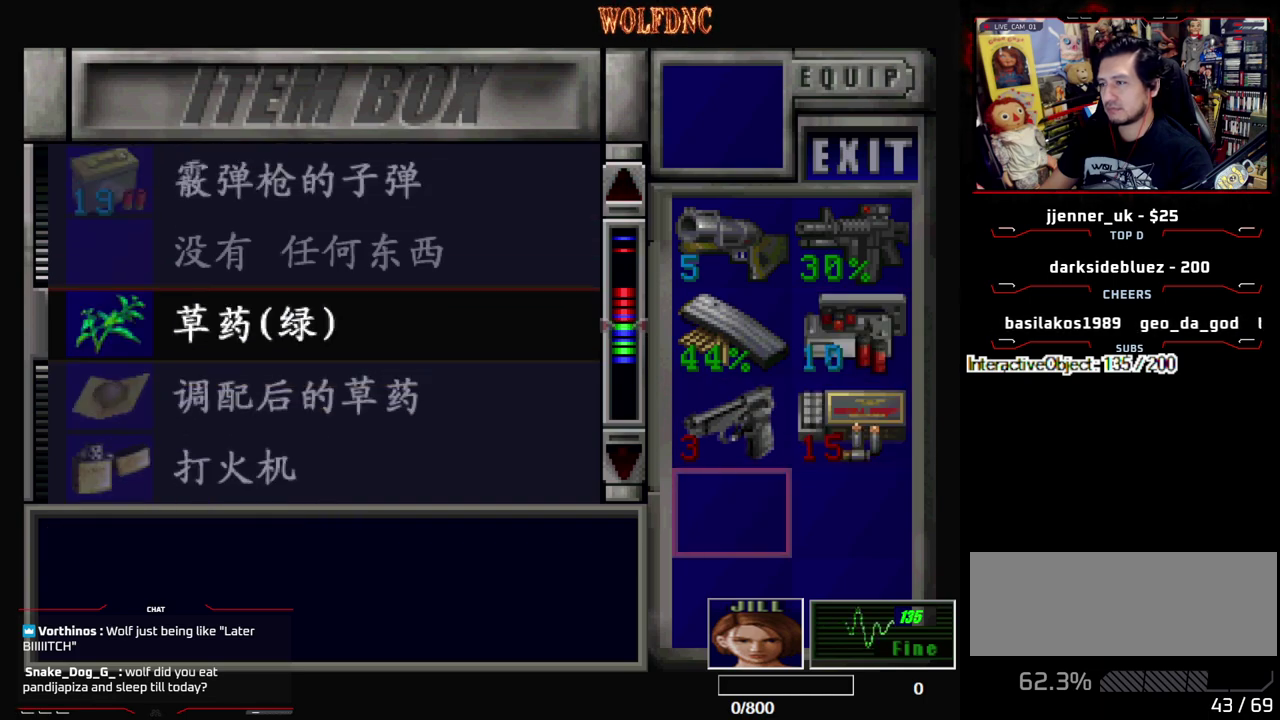
{"buttons": [], "events": []}
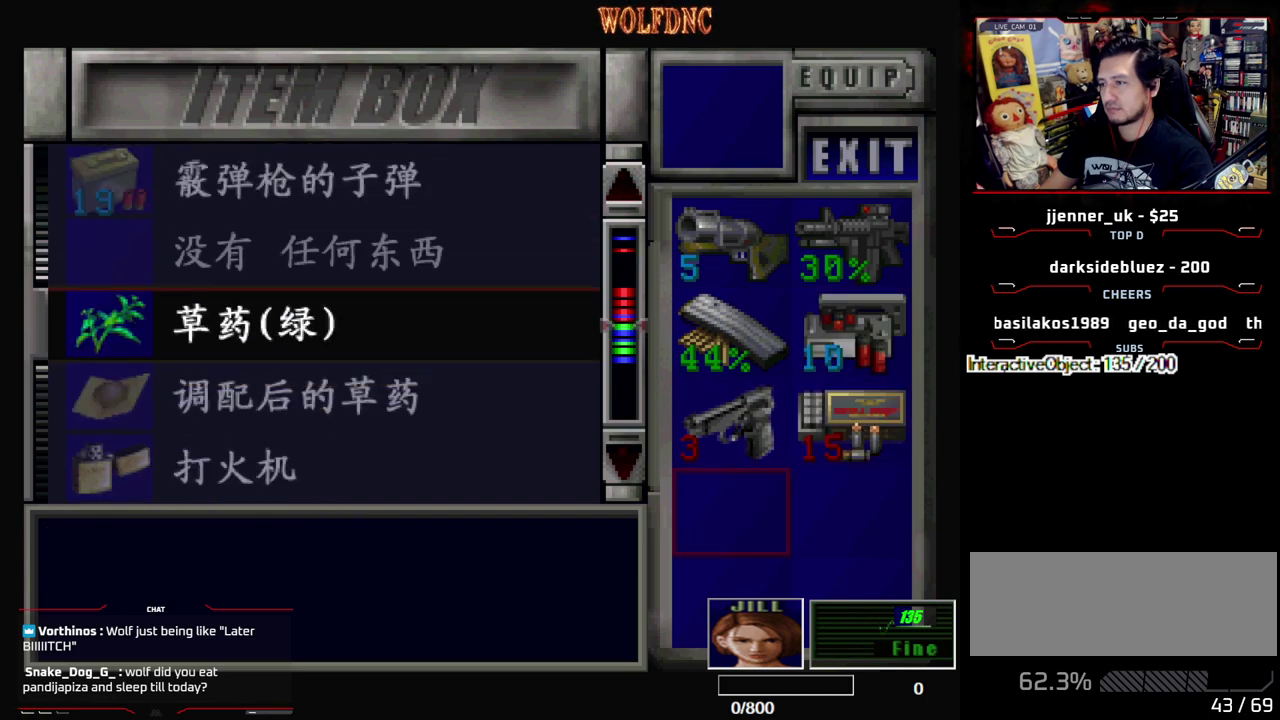
{"buttons": [], "events": [[367, "DPAD_UP", "down"], [467, "DPAD_UP", "up"]]}
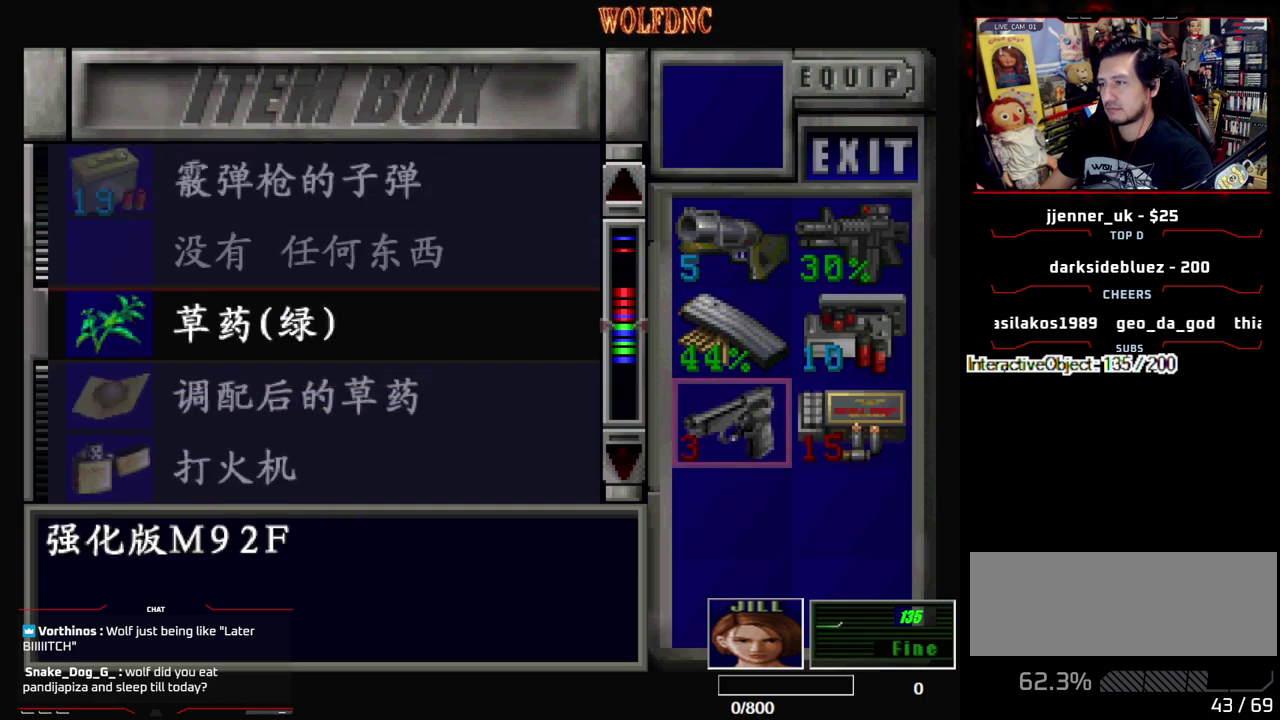
{"buttons": [], "events": [[17, "DPAD_UP", "down"], [150, "DPAD_UP", "up"]]}
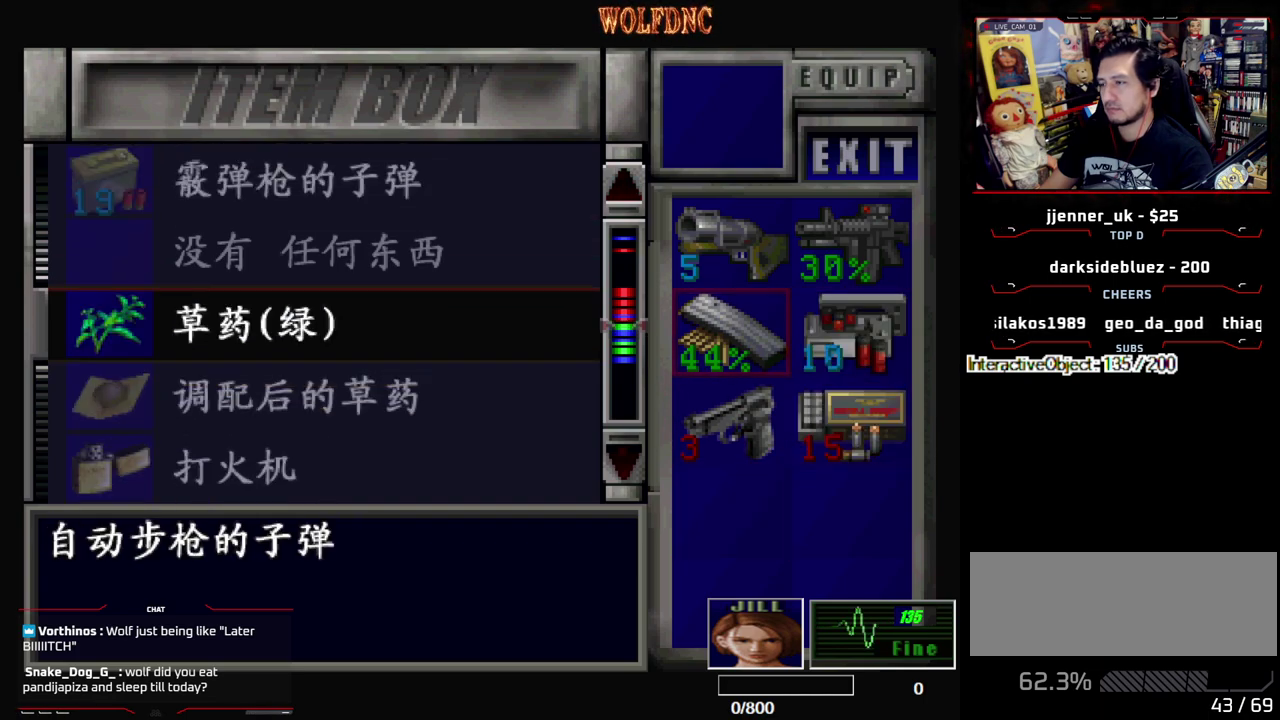
{"buttons": [], "events": []}
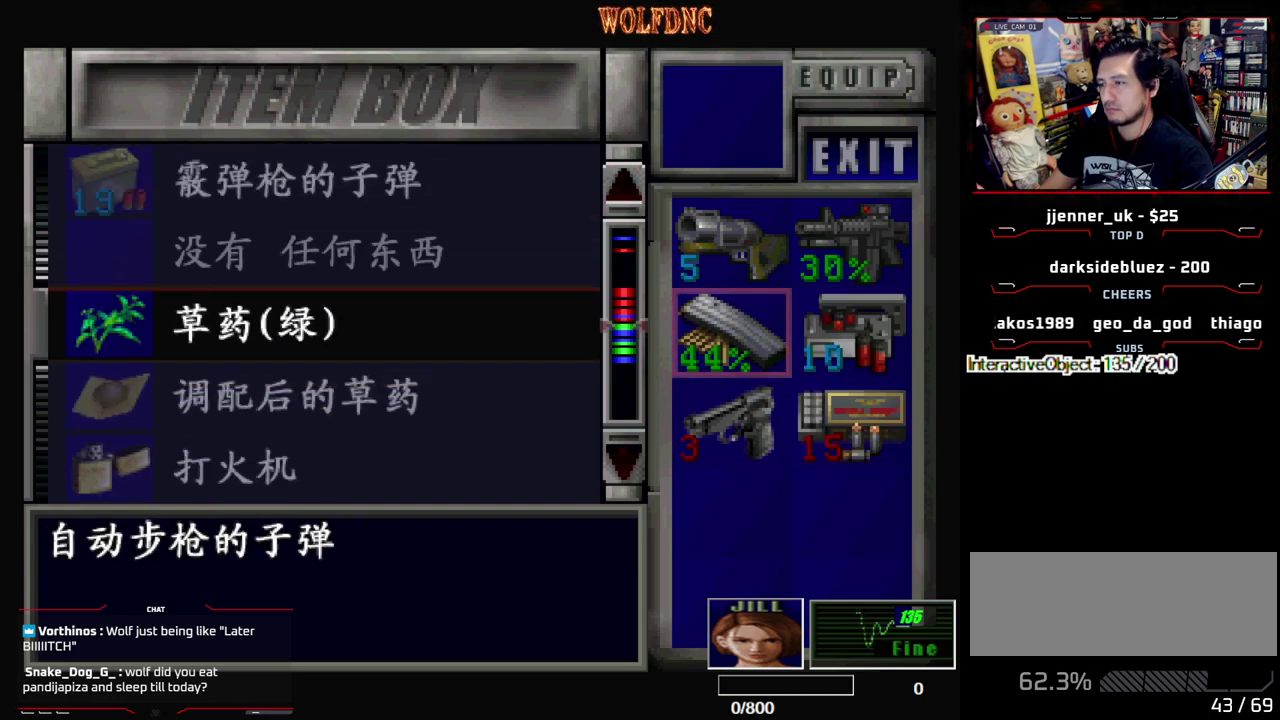
{"buttons": ["SQUARE", "DPAD_DOWN", "DPAD_RIGHT"], "events": [[133, "SQUARE", "down"], [233, "DPAD_RIGHT", "down"], [233, "SQUARE", "up"], [333, "DPAD_DOWN", "down"], [467, "SQUARE", "down"]]}
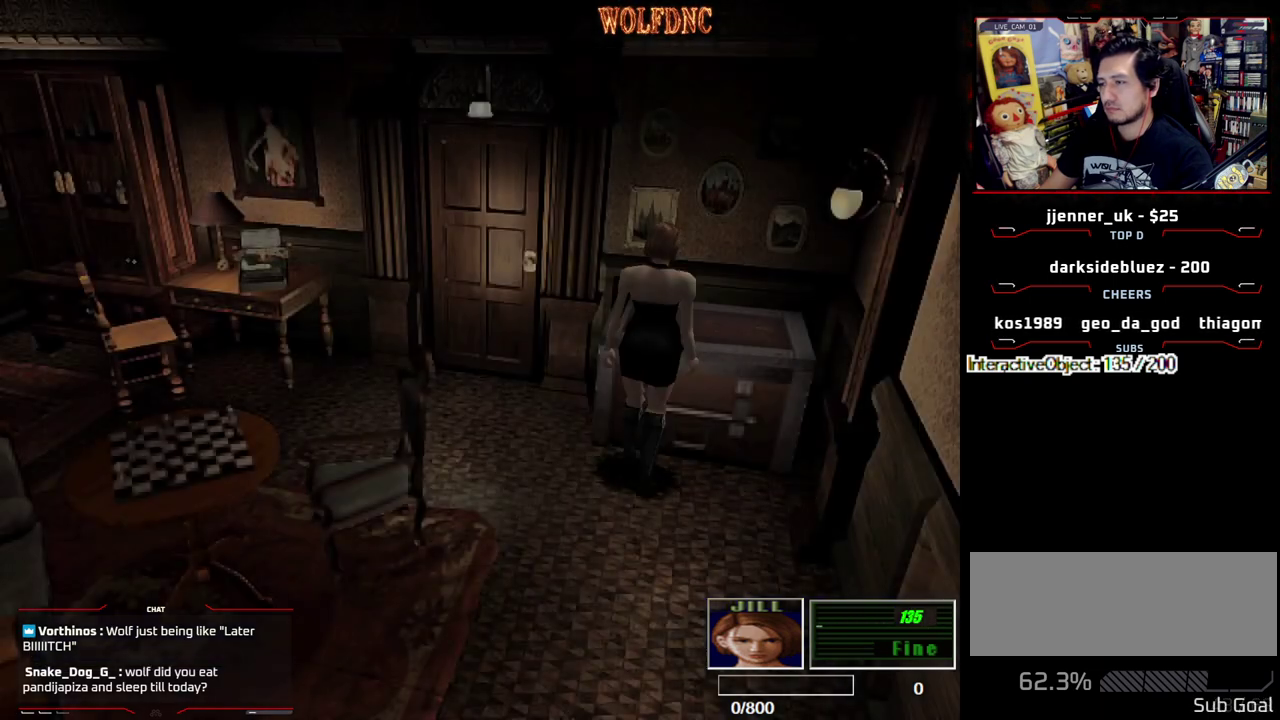
{"buttons": ["SQUARE", "DPAD_UP"], "events": [[67, "DPAD_DOWN", "up"], [67, "SQUARE", "up"], [117, "DPAD_RIGHT", "up"], [300, "DPAD_UP", "down"], [350, "SQUARE", "down"]]}
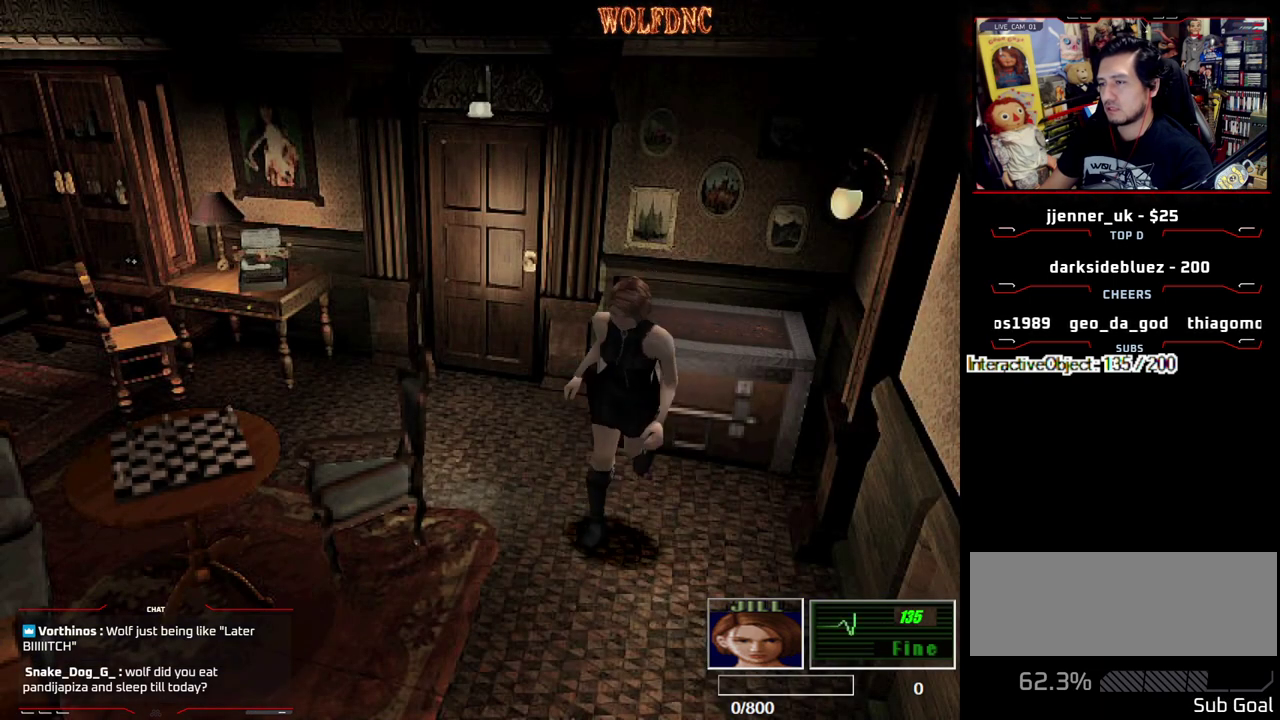
{"buttons": ["CROSS", "SQUARE", "DPAD_UP"], "events": [[167, "DPAD_LEFT", "down"], [267, "DPAD_LEFT", "up"], [500, "CROSS", "down"]]}
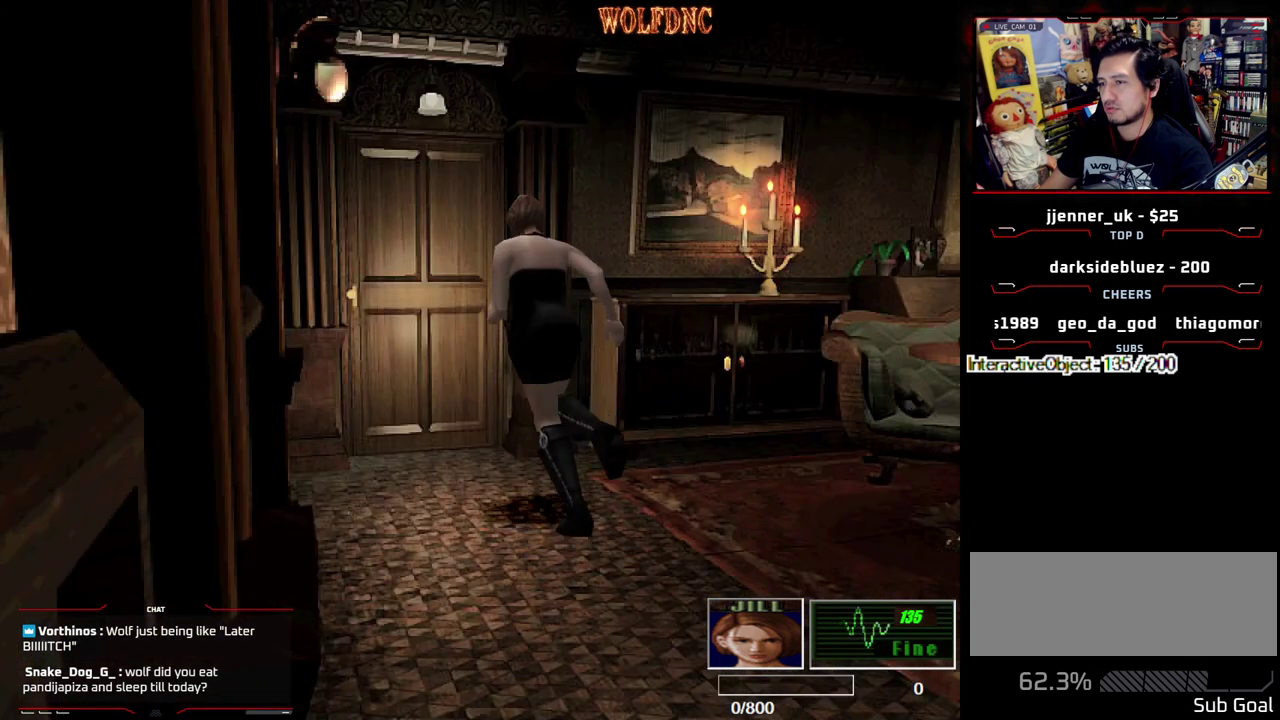
{"buttons": ["CROSS", "SQUARE", "DPAD_UP"], "events": [[100, "DPAD_LEFT", "down"], [183, "DPAD_LEFT", "up"], [333, "DPAD_RIGHT", "down"], [467, "DPAD_RIGHT", "up"]]}
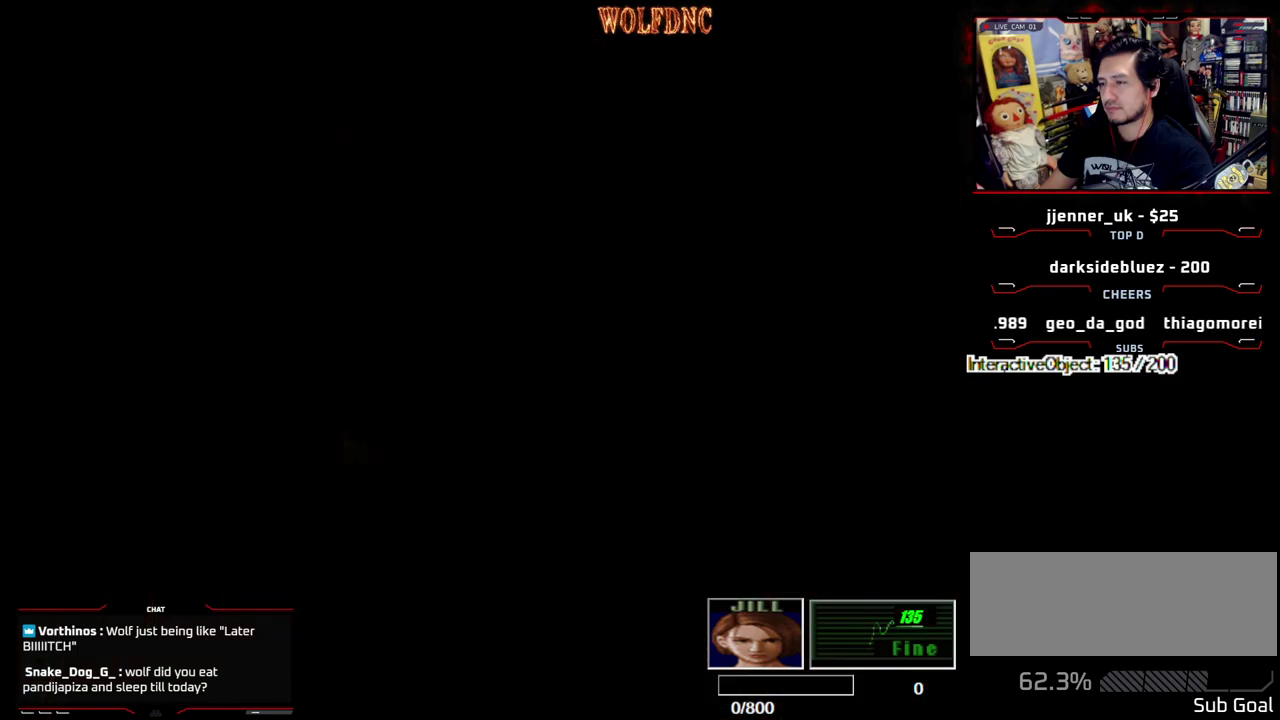
{"buttons": ["DPAD_UP"], "events": [[117, "CROSS", "up"], [117, "SQUARE", "up"], [200, "DPAD_UP", "up"], [350, "DPAD_UP", "down"]]}
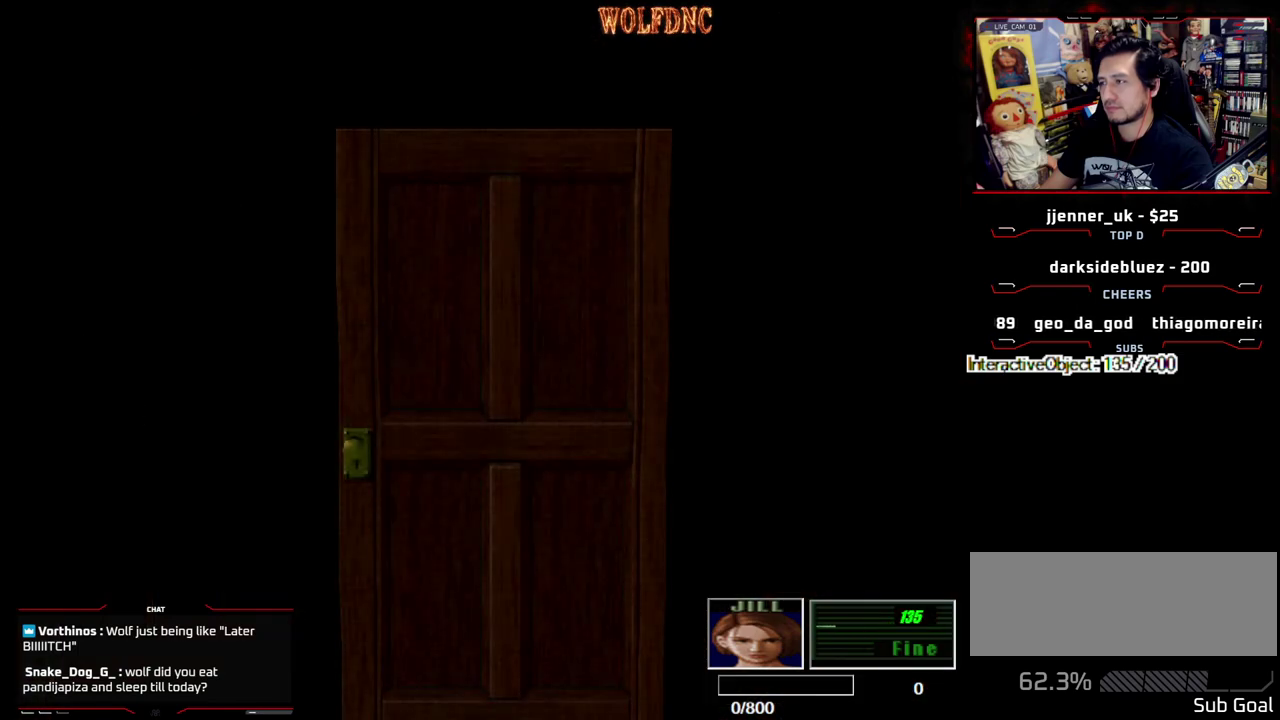
{"buttons": ["SQUARE", "DPAD_UP"], "events": [[450, "SELECT", "down"], [500, "SELECT", "up"], [500, "SQUARE", "down"]]}
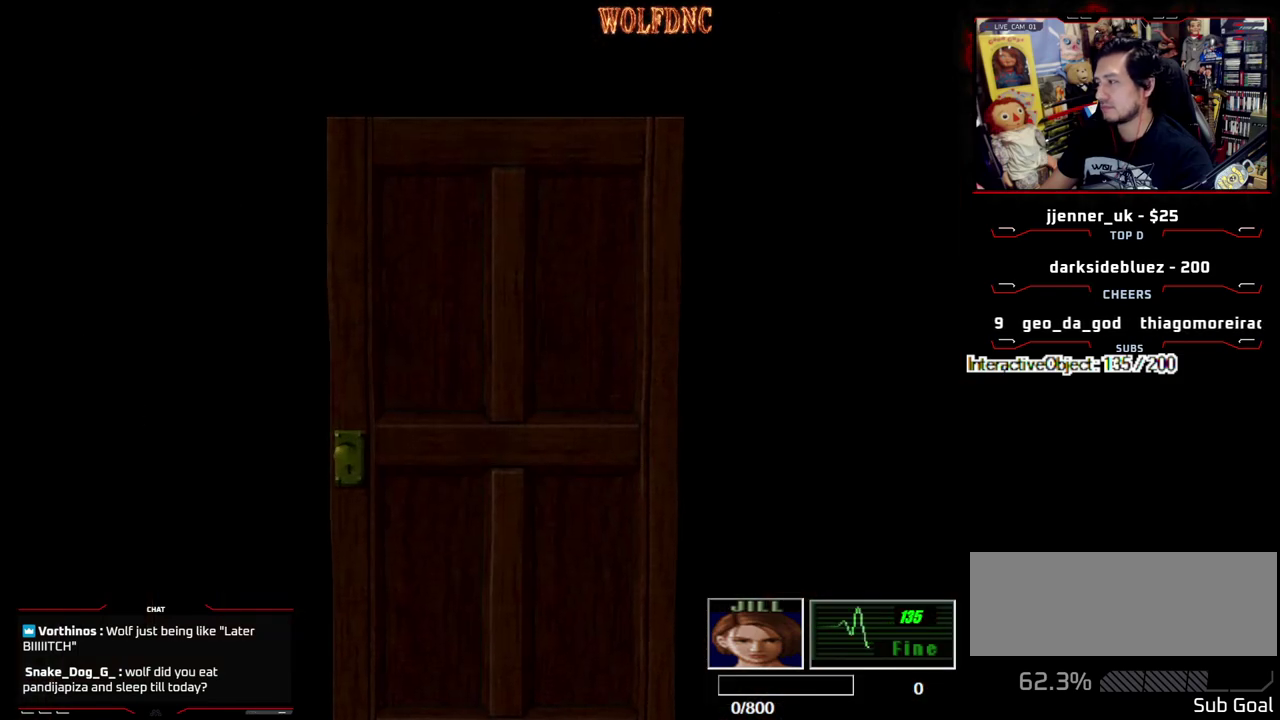
{"buttons": ["SQUARE", "DPAD_UP"], "events": []}
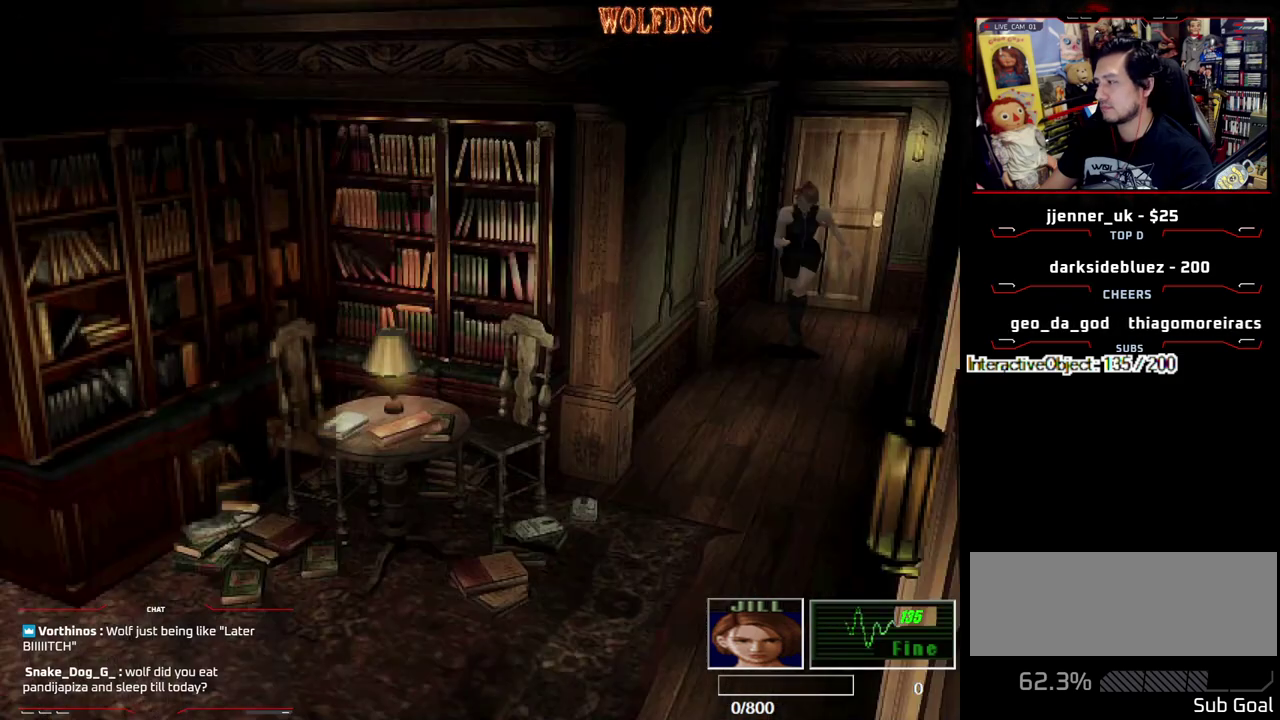
{"buttons": ["SQUARE", "DPAD_UP"], "events": []}
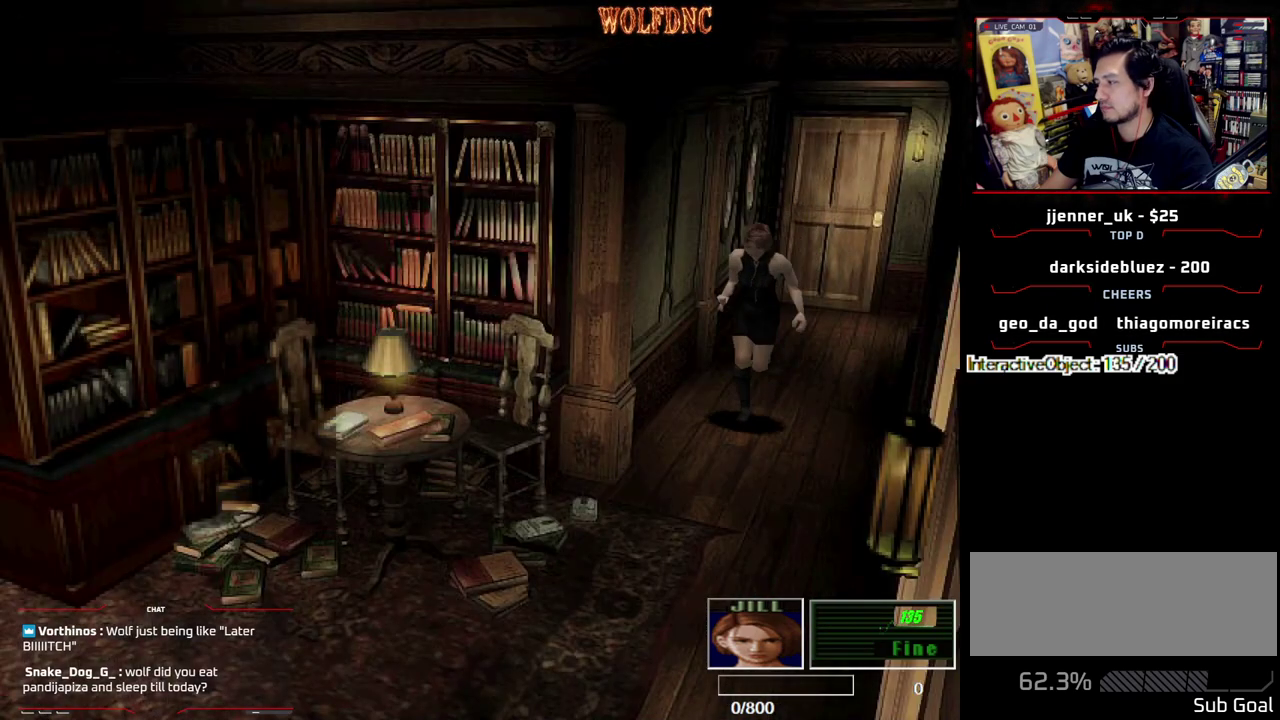
{"buttons": ["SQUARE", "DPAD_UP", "DPAD_RIGHT"], "events": [[500, "DPAD_RIGHT", "down"]]}
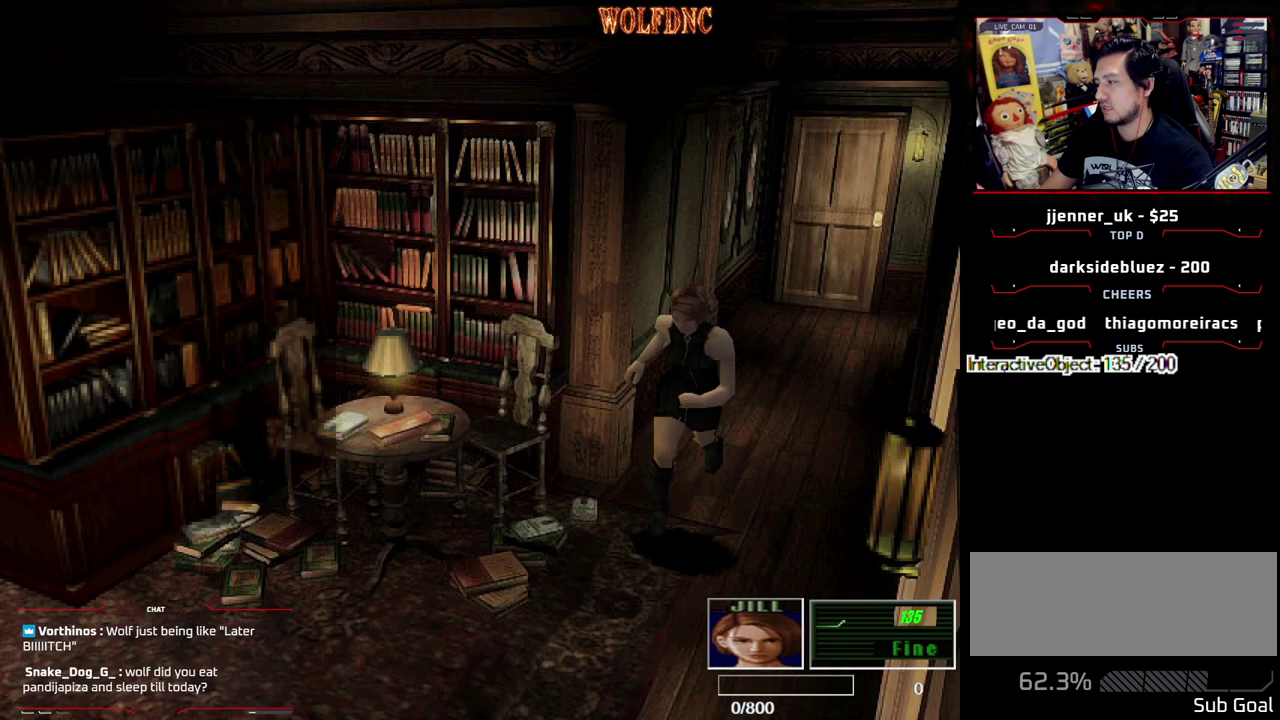
{"buttons": ["SQUARE", "DPAD_UP", "DPAD_RIGHT"], "events": [[333, "DPAD_RIGHT", "up"], [467, "DPAD_RIGHT", "down"]]}
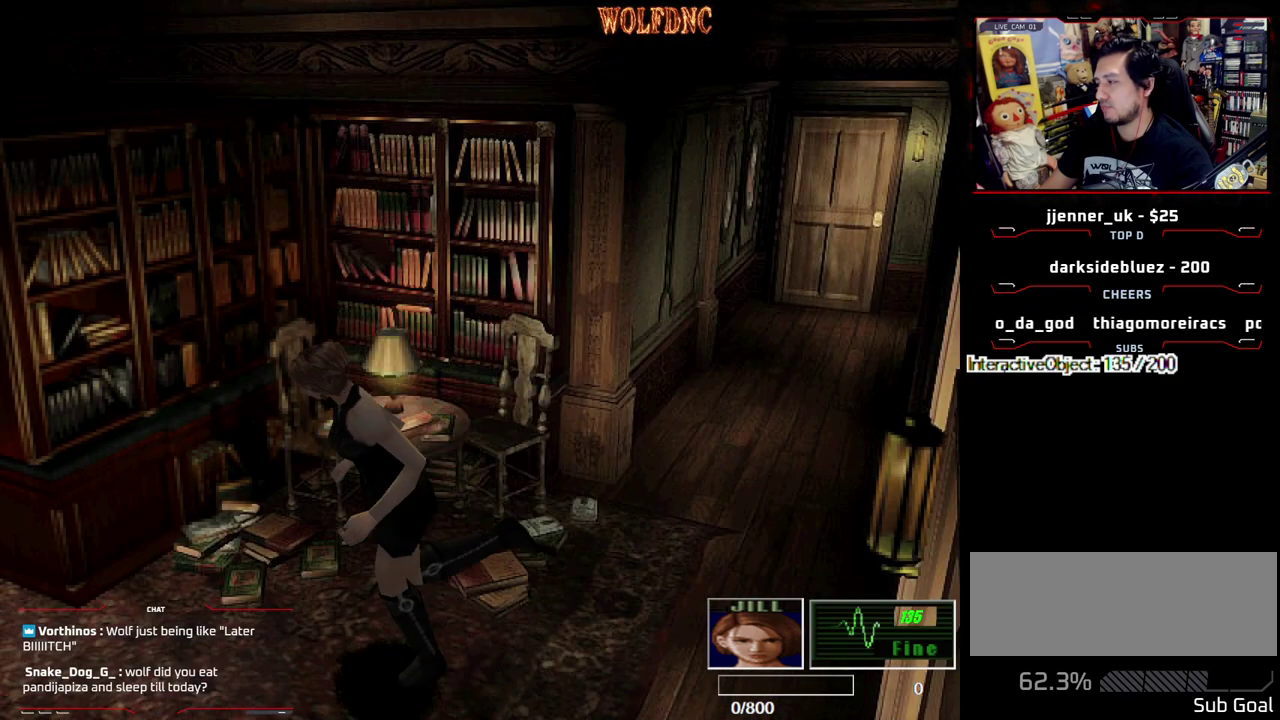
{"buttons": ["SQUARE"], "events": [[150, "DPAD_RIGHT", "up"], [333, "DPAD_RIGHT", "down"], [417, "DPAD_UP", "up"], [467, "DPAD_RIGHT", "up"]]}
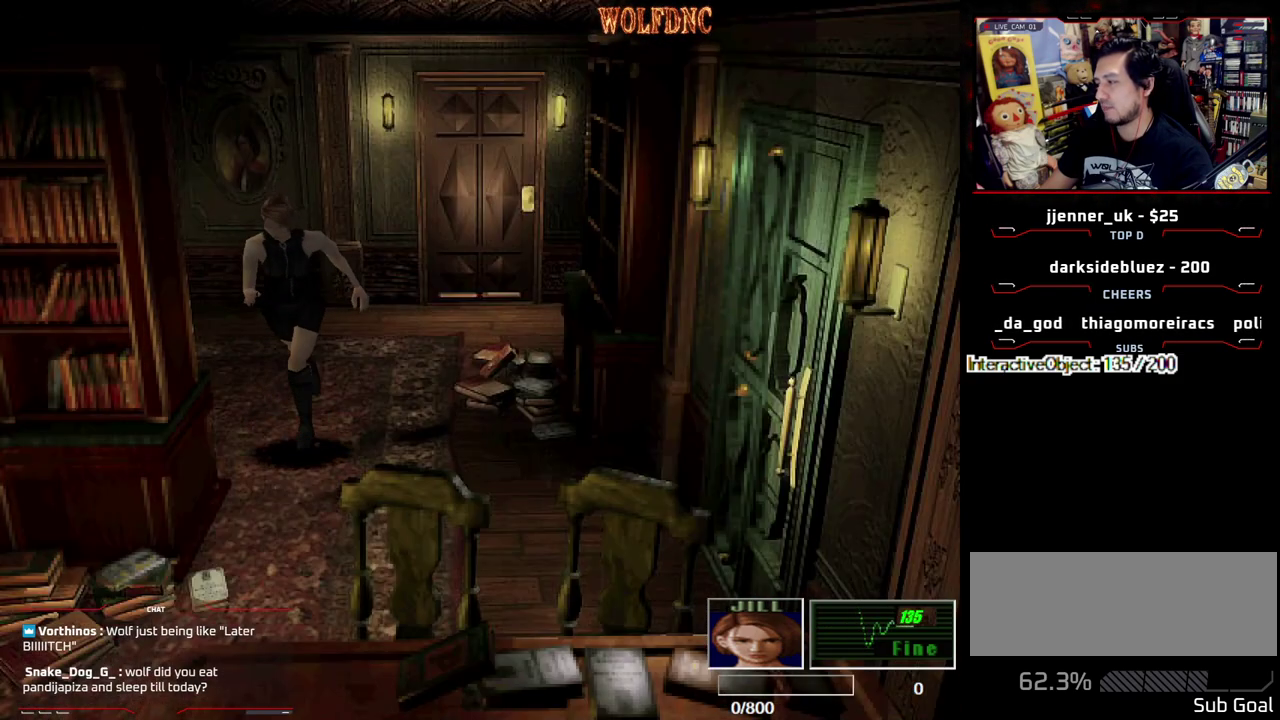
{"buttons": ["DPAD_LEFT"], "events": [[67, "SQUARE", "up"], [350, "DPAD_LEFT", "down"]]}
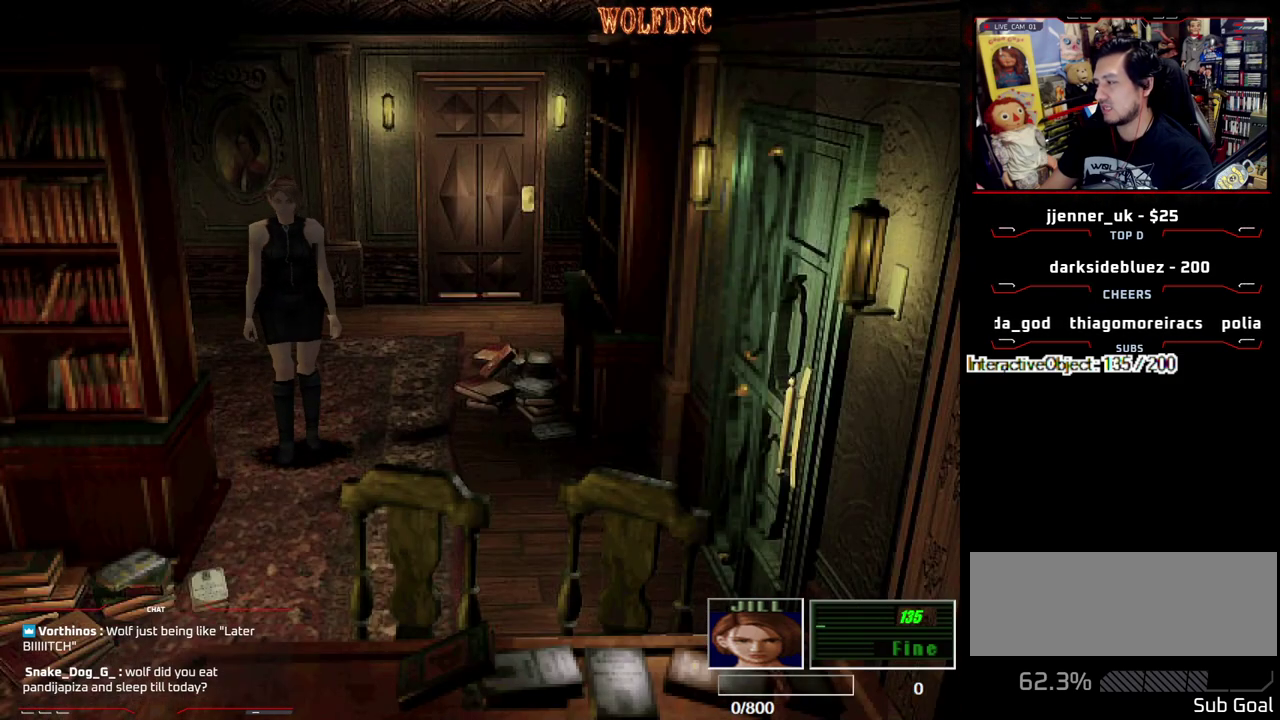
{"buttons": ["SQUARE", "DPAD_RIGHT"], "events": [[167, "DPAD_UP", "down"], [217, "DPAD_LEFT", "up"], [317, "DPAD_RIGHT", "down"], [317, "SQUARE", "down"], [500, "DPAD_UP", "up"]]}
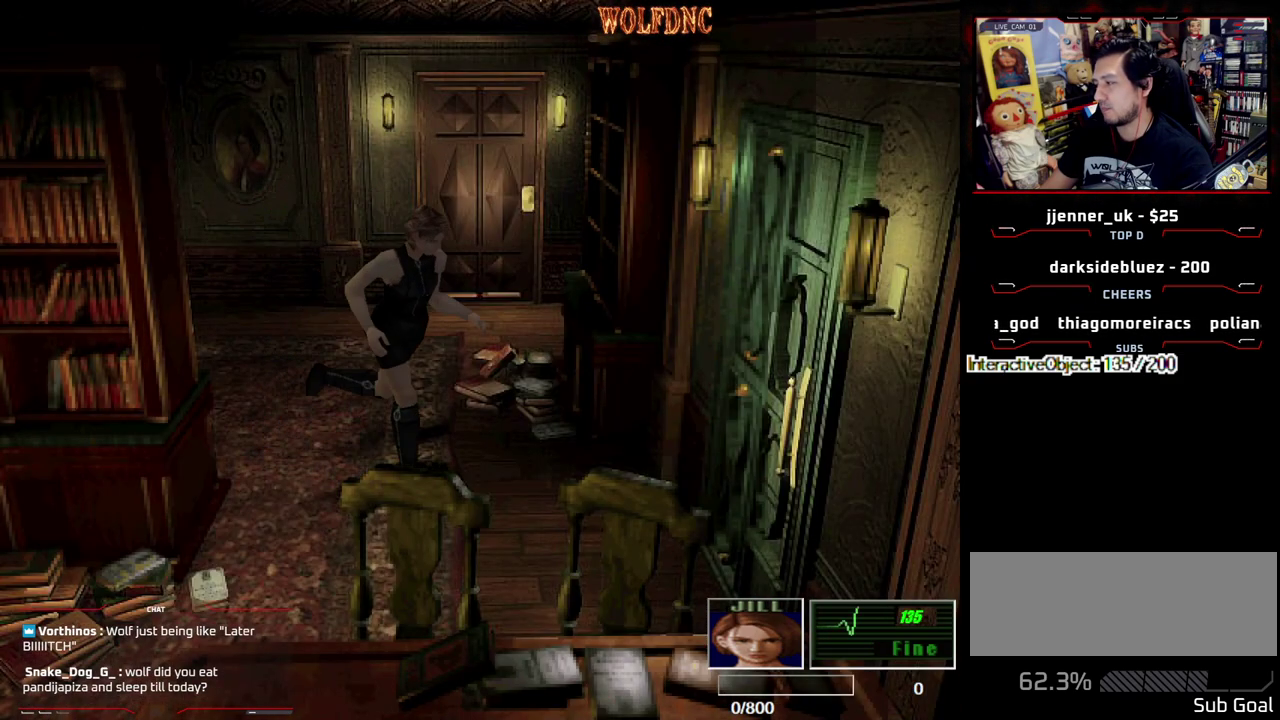
{"buttons": ["SQUARE", "DPAD_UP"], "events": [[50, "SQUARE", "up"], [283, "DPAD_UP", "down"], [333, "SQUARE", "down"], [367, "DPAD_RIGHT", "up"]]}
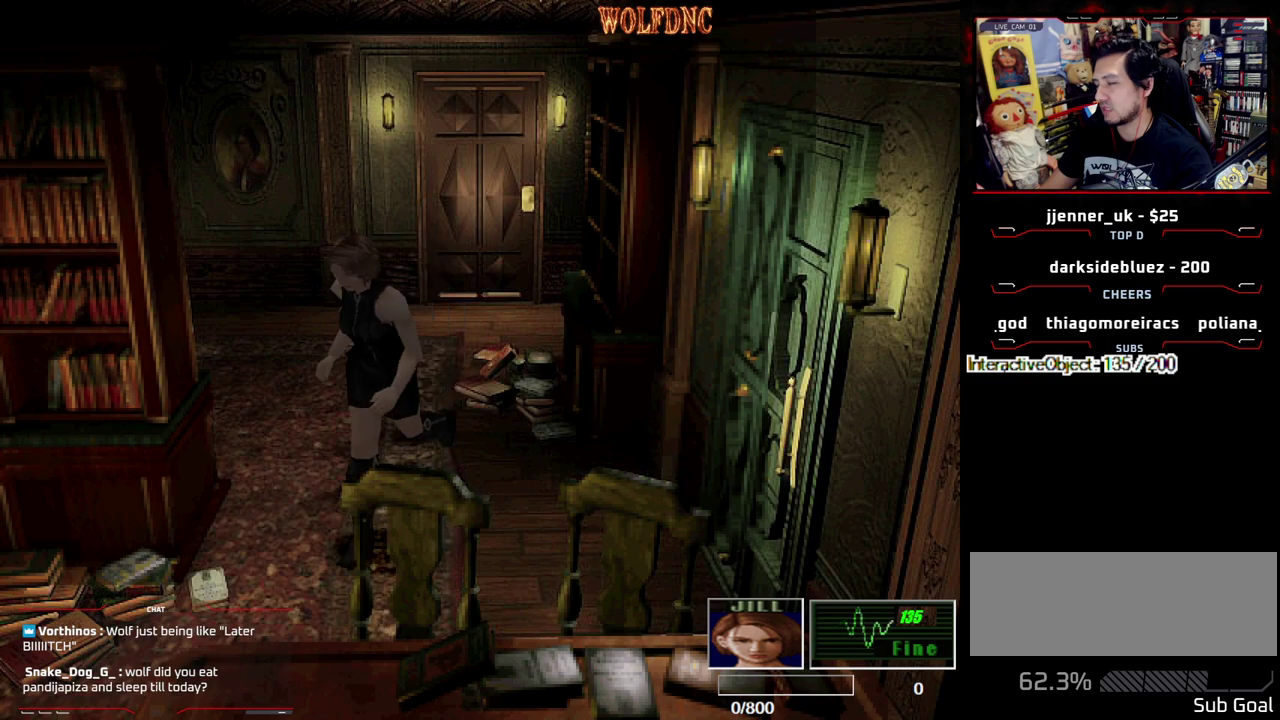
{"buttons": ["SQUARE", "DPAD_UP"], "events": [[67, "SQUARE", "up"], [117, "DPAD_UP", "up"], [250, "DPAD_UP", "down"], [283, "SQUARE", "down"]]}
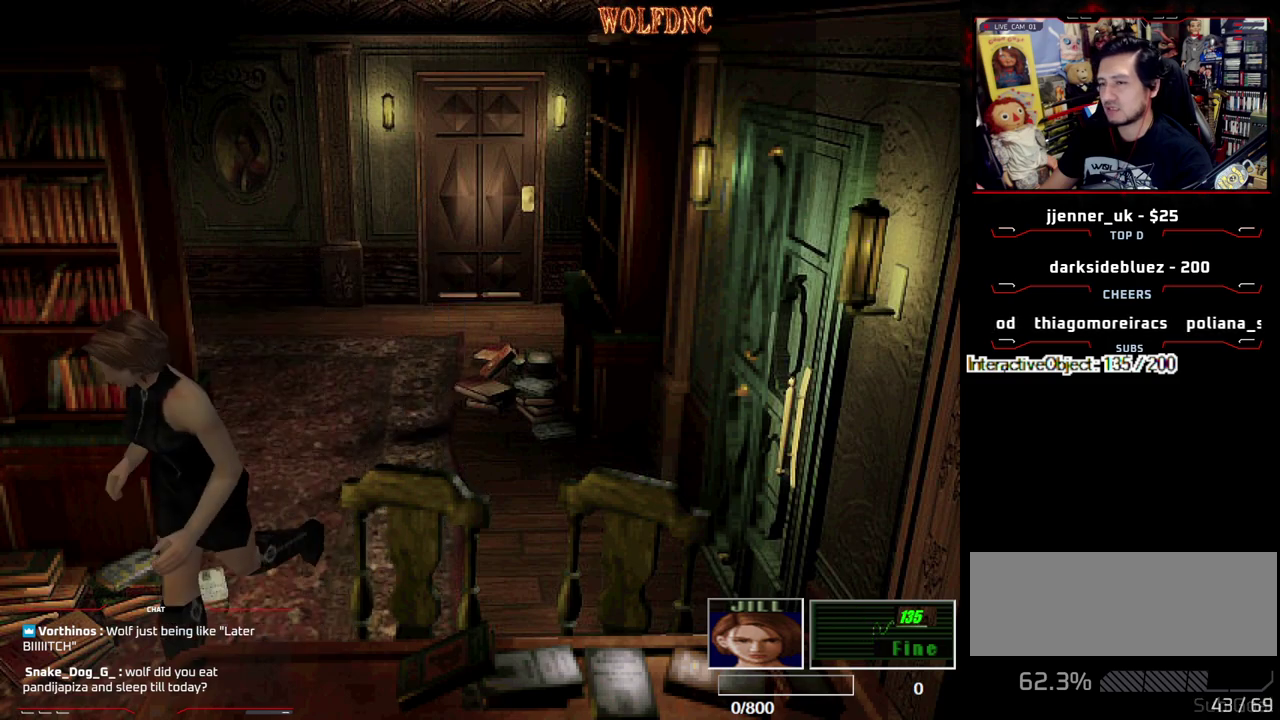
{"buttons": ["CROSS", "DPAD_UP", "DPAD_RIGHT"], "events": [[83, "DPAD_LEFT", "down"], [217, "CROSS", "down"], [217, "DPAD_UP", "up"], [267, "SQUARE", "up"], [317, "CROSS", "up"], [367, "CROSS", "down"], [400, "DPAD_UP", "down"], [450, "CROSS", "up"], [500, "CROSS", "down"], [500, "DPAD_LEFT", "up"], [500, "DPAD_RIGHT", "down"]]}
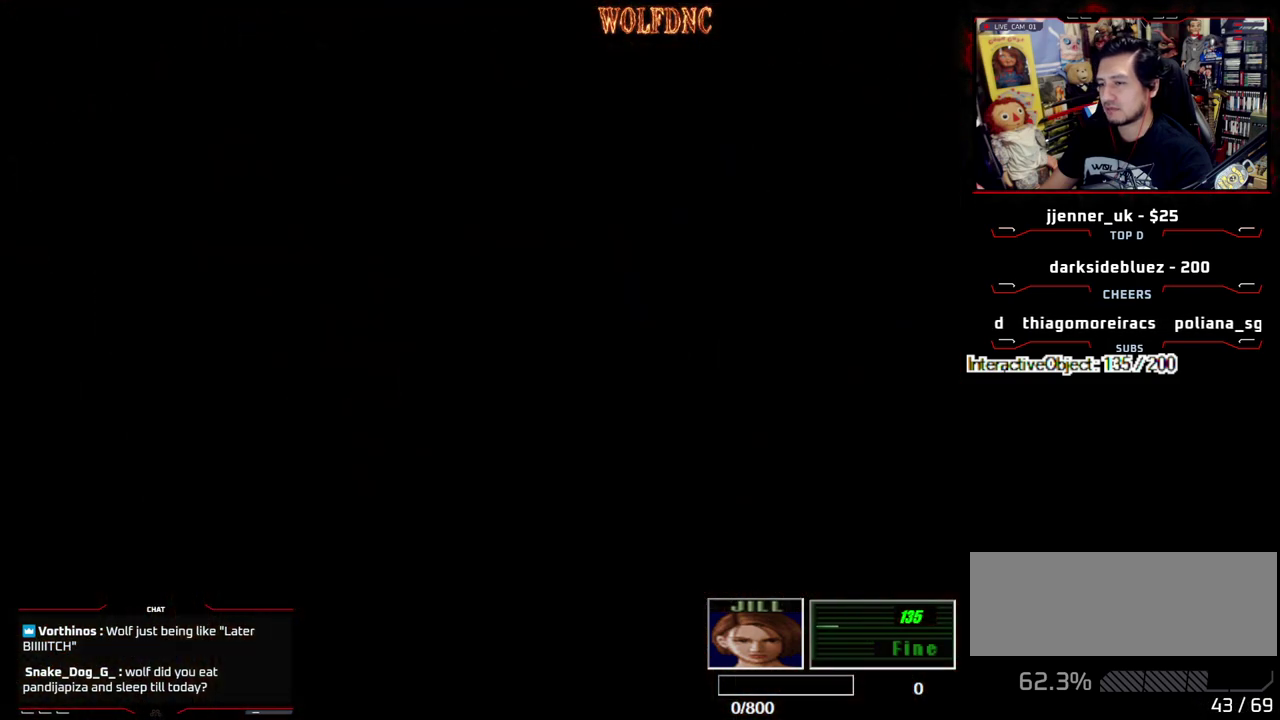
{"buttons": ["CROSS"], "events": [[100, "CROSS", "up"], [133, "DPAD_UP", "up"], [183, "DPAD_RIGHT", "up"], [233, "CROSS", "down"]]}
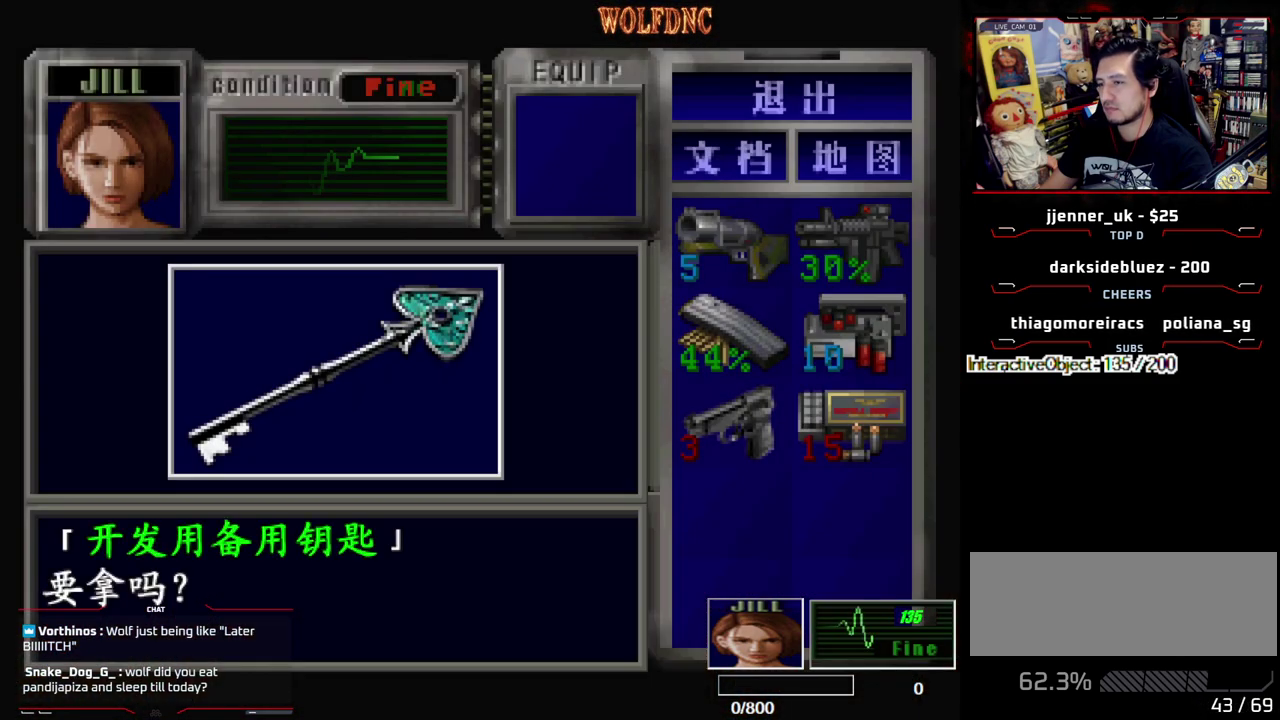
{"buttons": ["CROSS", "SQUARE"], "events": [[117, "CROSS", "up"], [200, "CROSS", "down"], [483, "SQUARE", "down"]]}
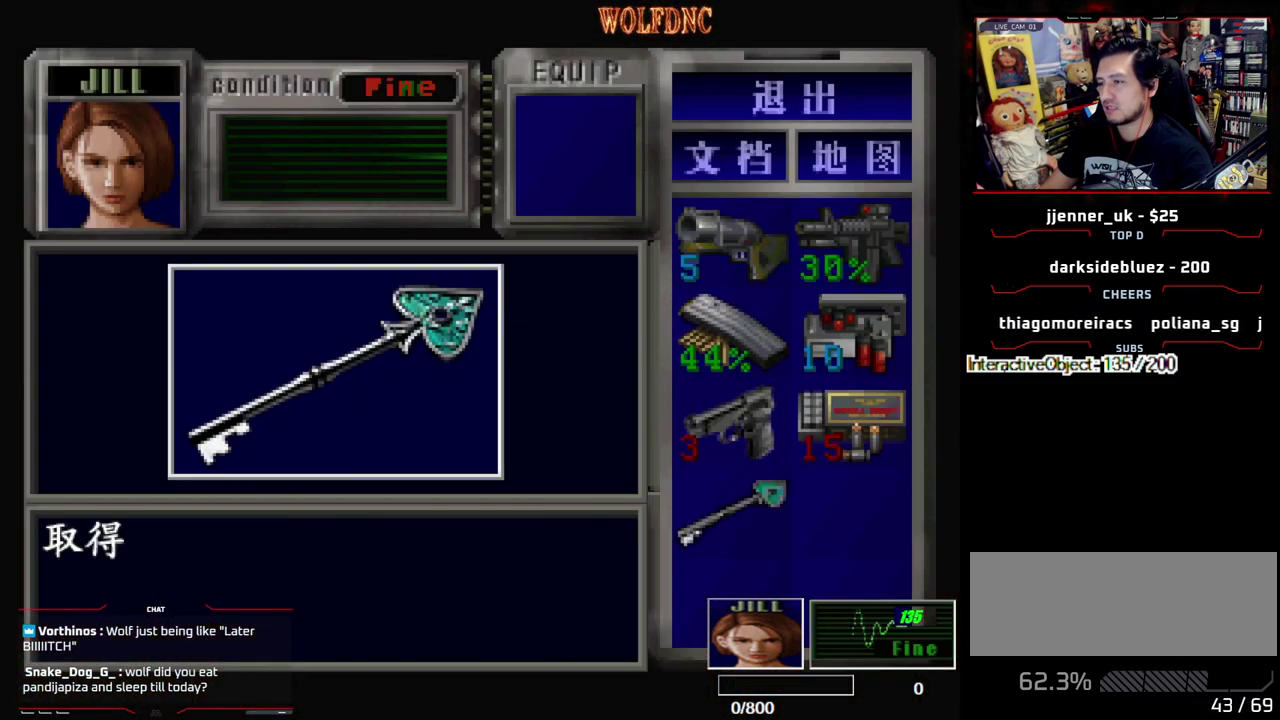
{"buttons": ["DPAD_RIGHT"], "events": [[33, "CROSS", "up"], [83, "CROSS", "down"], [217, "CROSS", "up"], [217, "DPAD_RIGHT", "down"], [217, "SQUARE", "up"], [317, "DPAD_DOWN", "down"], [400, "SQUARE", "down"], [450, "DPAD_DOWN", "up"], [500, "SQUARE", "up"]]}
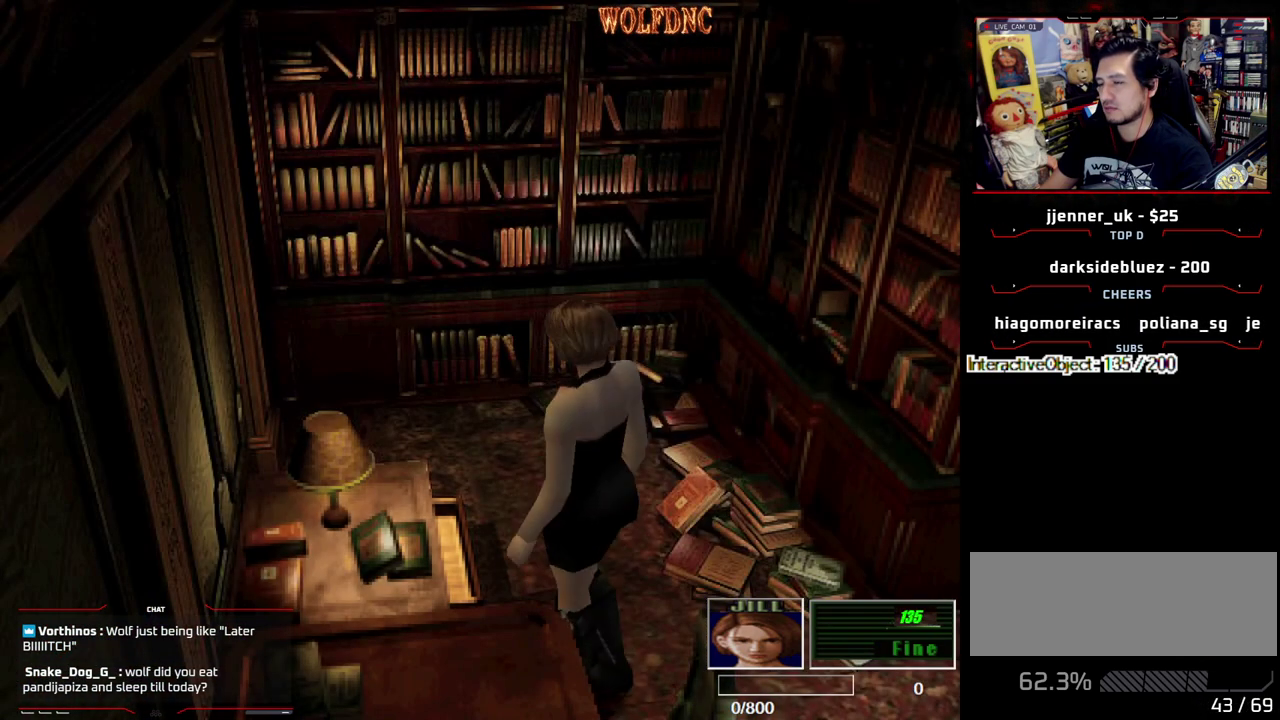
{"buttons": ["SQUARE", "DPAD_UP", "DPAD_LEFT"], "events": [[100, "DPAD_UP", "down"], [133, "SQUARE", "down"], [233, "DPAD_RIGHT", "up"], [467, "DPAD_LEFT", "down"]]}
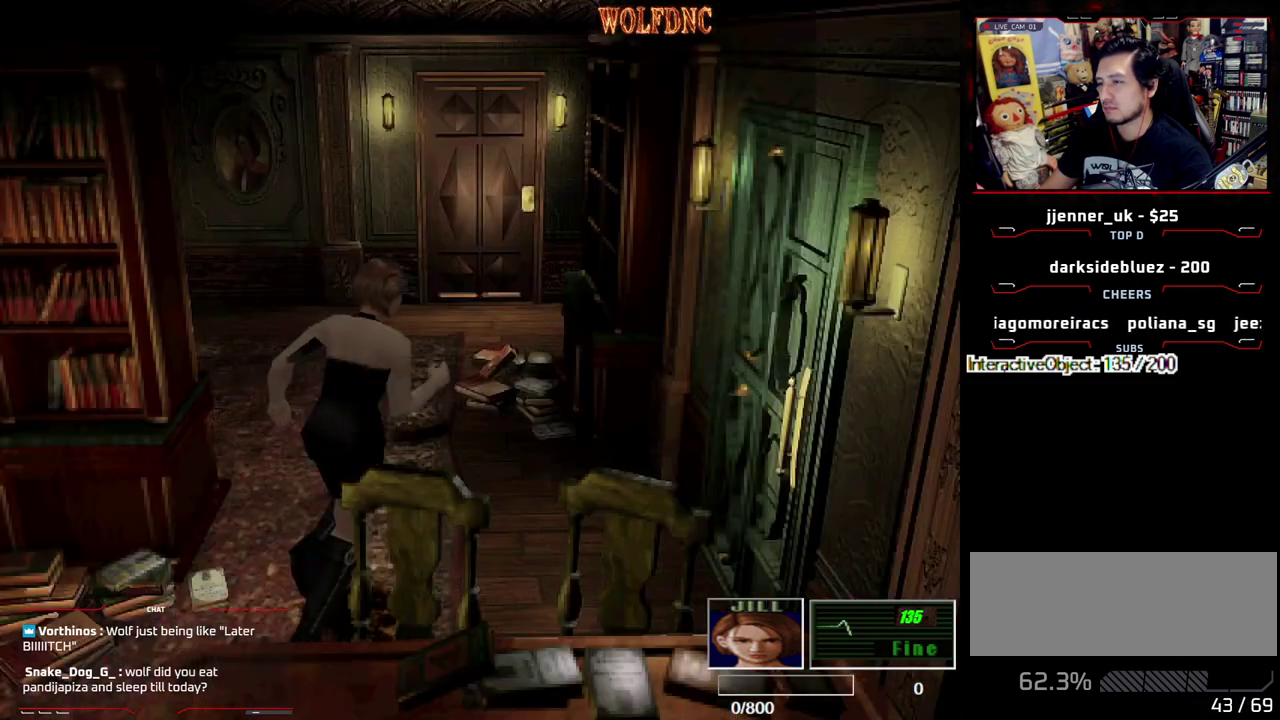
{"buttons": ["SQUARE", "DPAD_UP", "DPAD_LEFT"], "events": []}
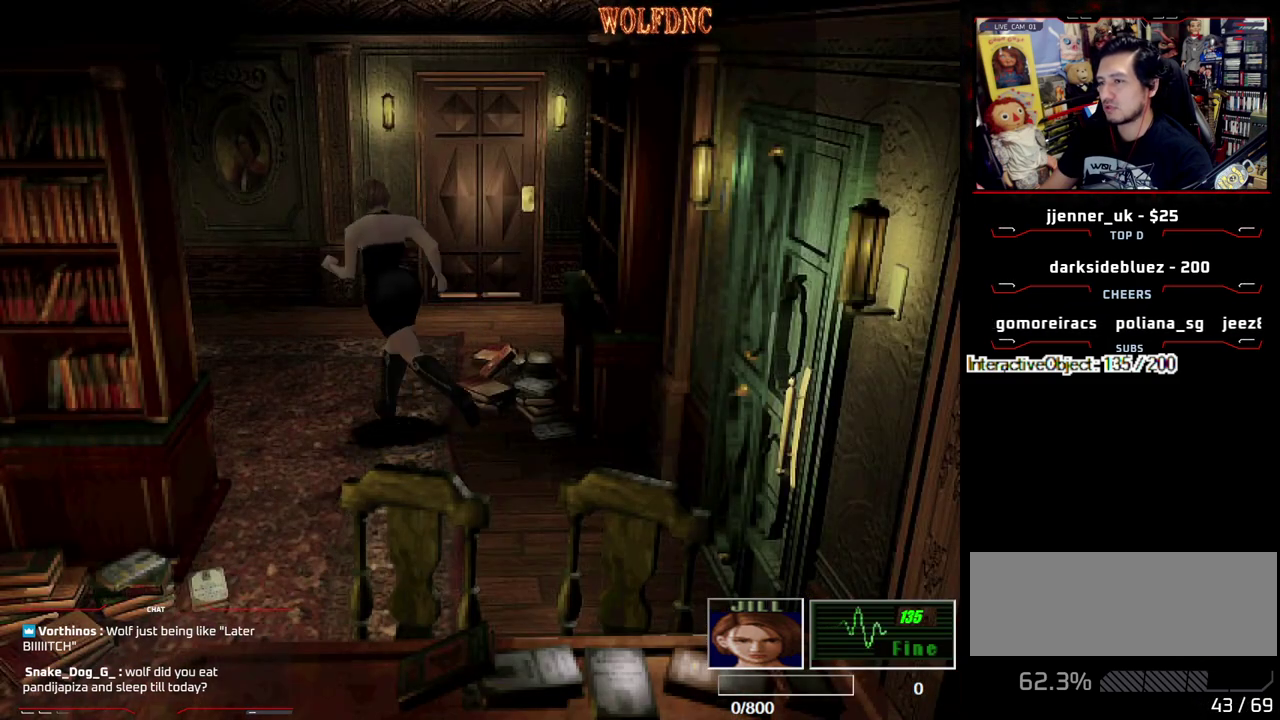
{"buttons": ["SQUARE", "DPAD_UP", "DPAD_LEFT"], "events": [[33, "DPAD_LEFT", "up"], [450, "DPAD_LEFT", "down"]]}
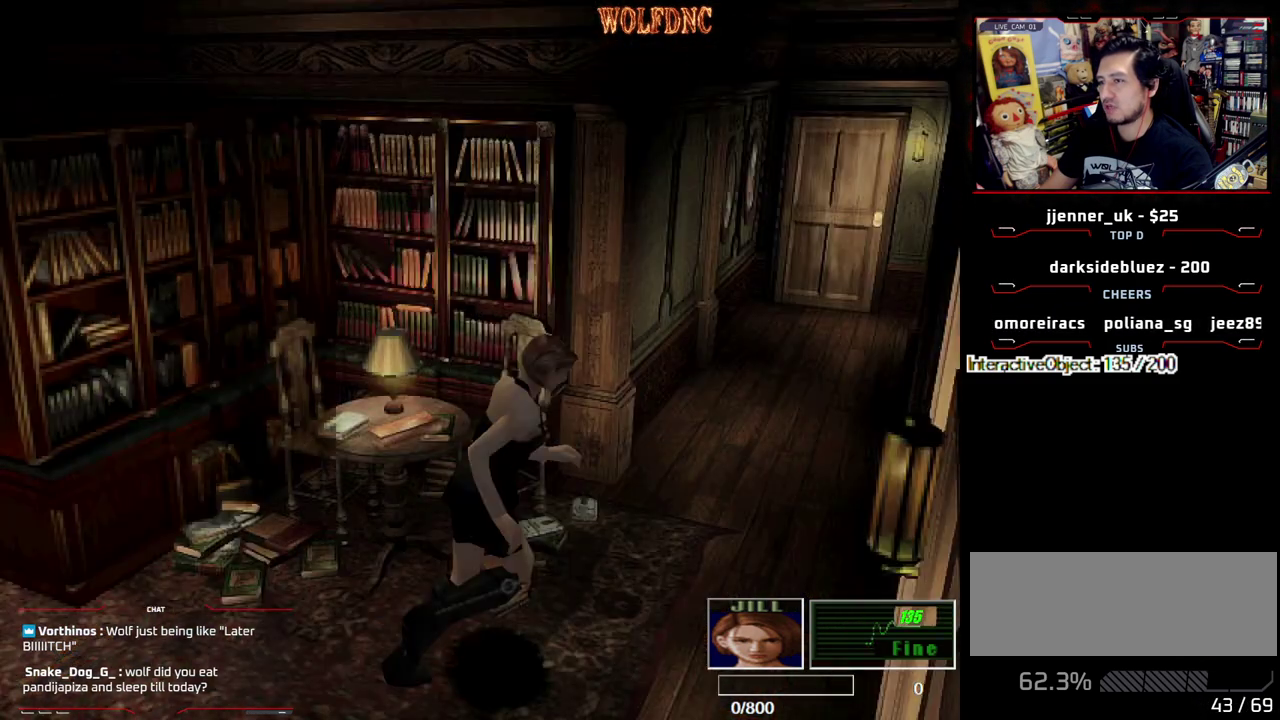
{"buttons": ["SQUARE", "DPAD_UP", "DPAD_LEFT"], "events": [[83, "DPAD_LEFT", "up"], [417, "DPAD_LEFT", "down"]]}